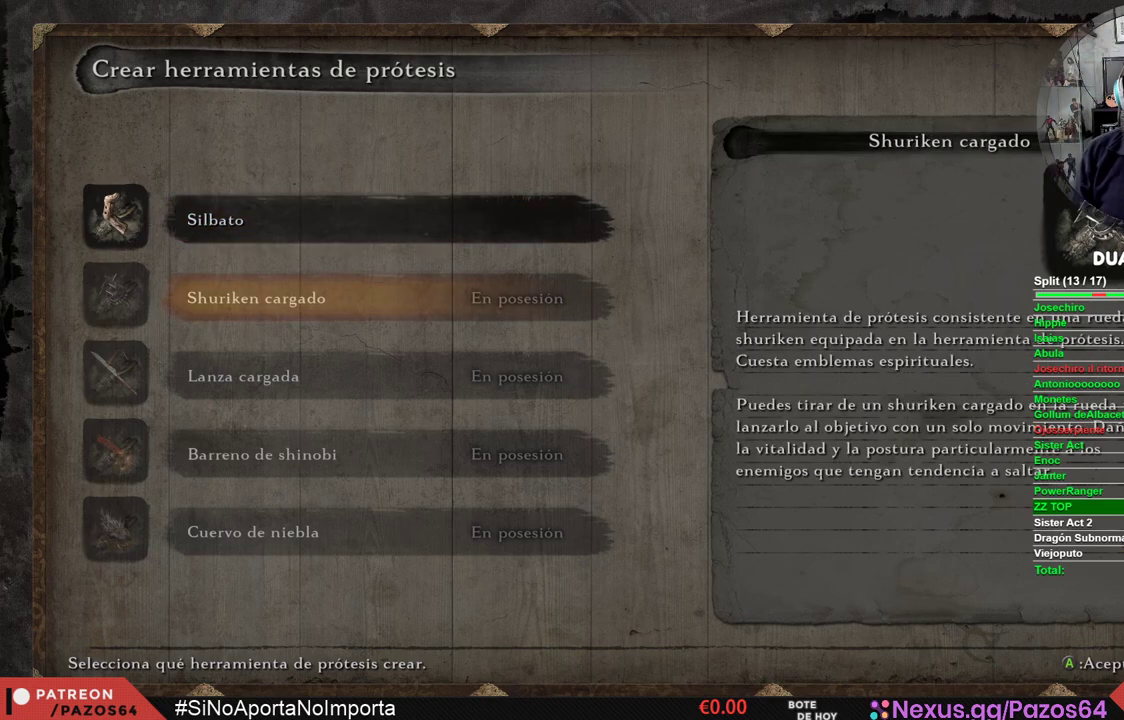
Gameplay with a controller (Xbox layout); each line is a JSON object with the inputs held at the frame after it. "events" lists button and stick changes between this image and that frame as [ms after this image, input, new state], when the widget could be followed in between.
{"buttons": [], "left_stick": "center", "right_stick": "center", "events": [[383, "DPAD_DOWN", "down"], [483, "DPAD_DOWN", "up"]]}
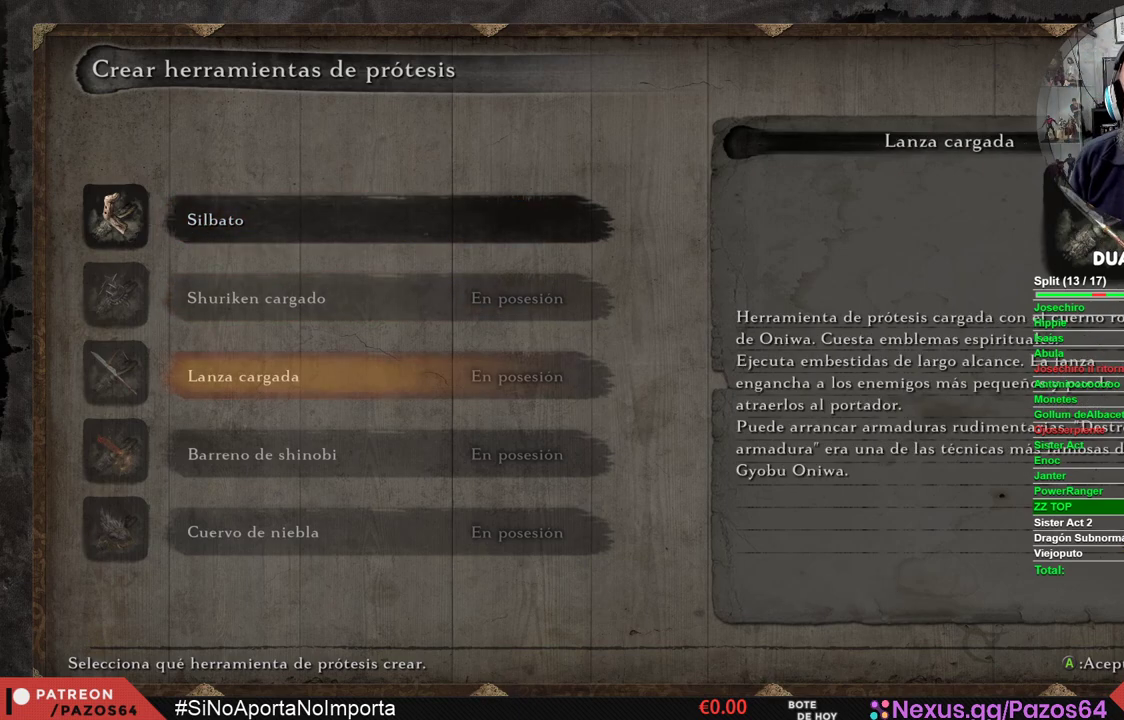
{"buttons": [], "left_stick": "center", "right_stick": "center", "events": [[100, "DPAD_DOWN", "down"], [217, "DPAD_DOWN", "up"], [333, "DPAD_DOWN", "down"], [450, "DPAD_DOWN", "up"]]}
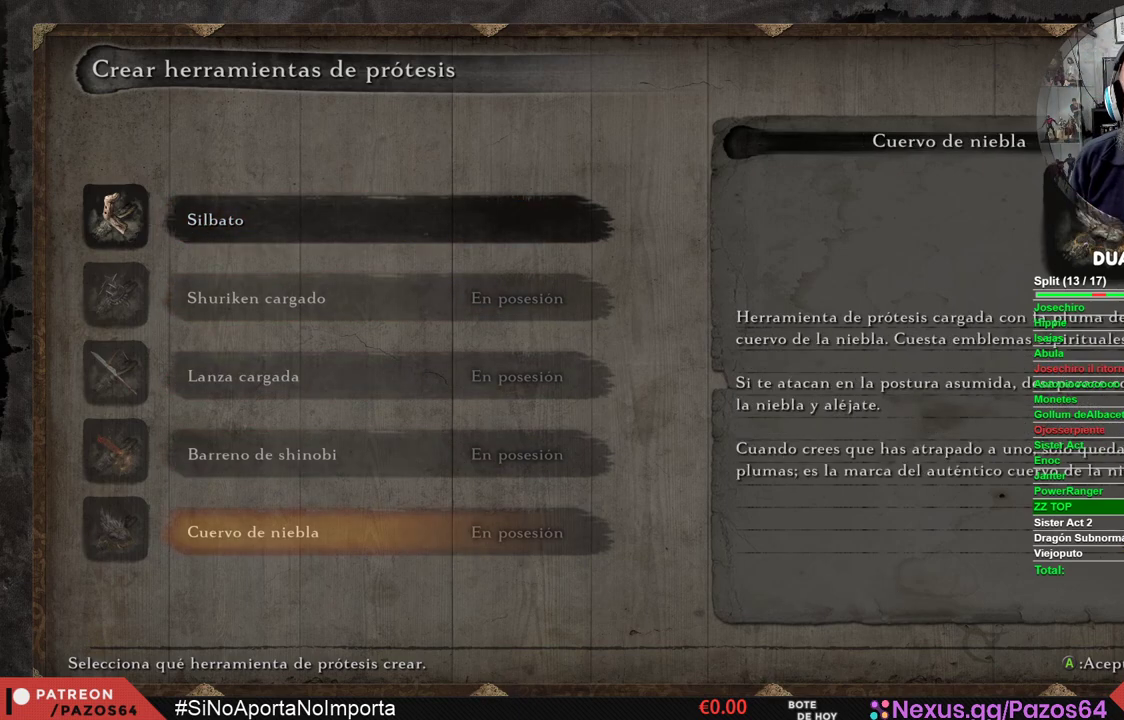
{"buttons": [], "left_stick": "center", "right_stick": "center", "events": []}
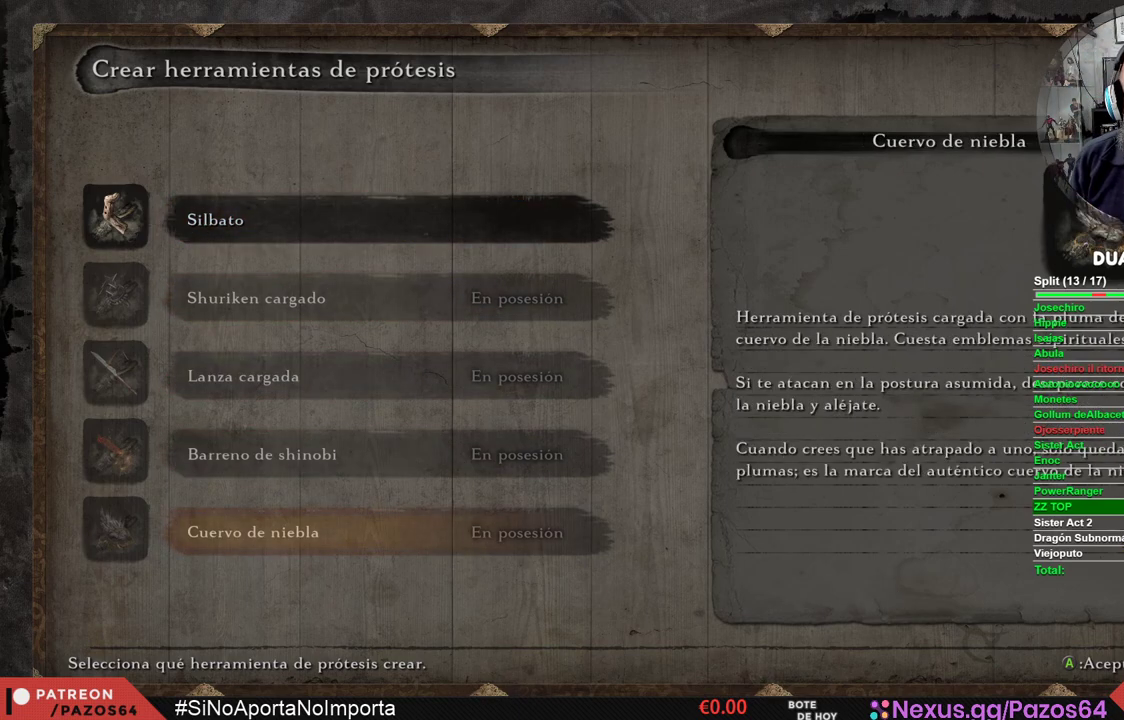
{"buttons": ["A"], "left_stick": "center", "right_stick": "center", "events": [[383, "A", "down"]]}
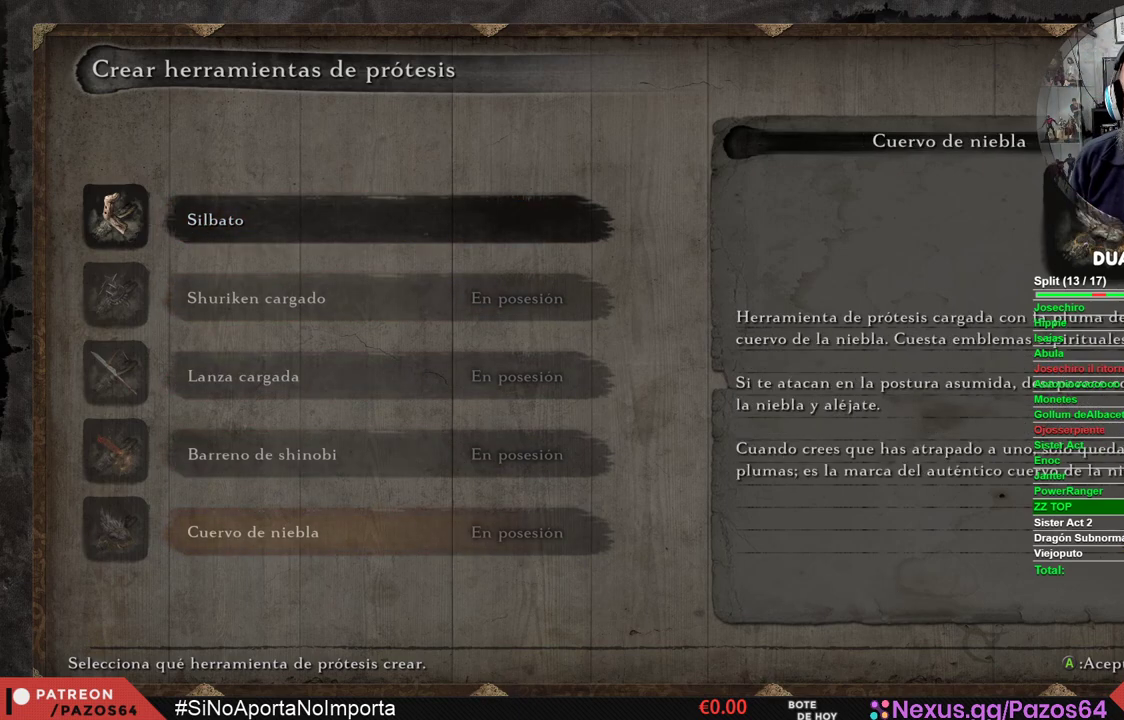
{"buttons": [], "left_stick": "center", "right_stick": "center", "events": [[83, "A", "up"], [367, "B", "down"], [483, "B", "up"]]}
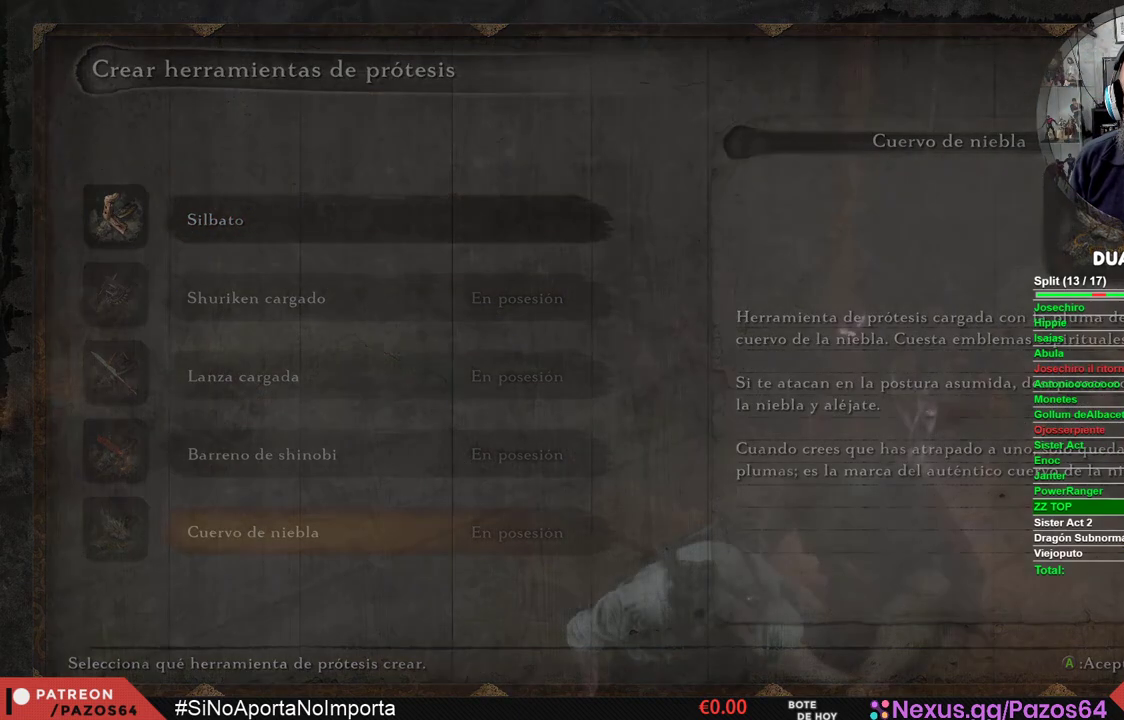
{"buttons": [], "left_stick": "center", "right_stick": "center", "events": []}
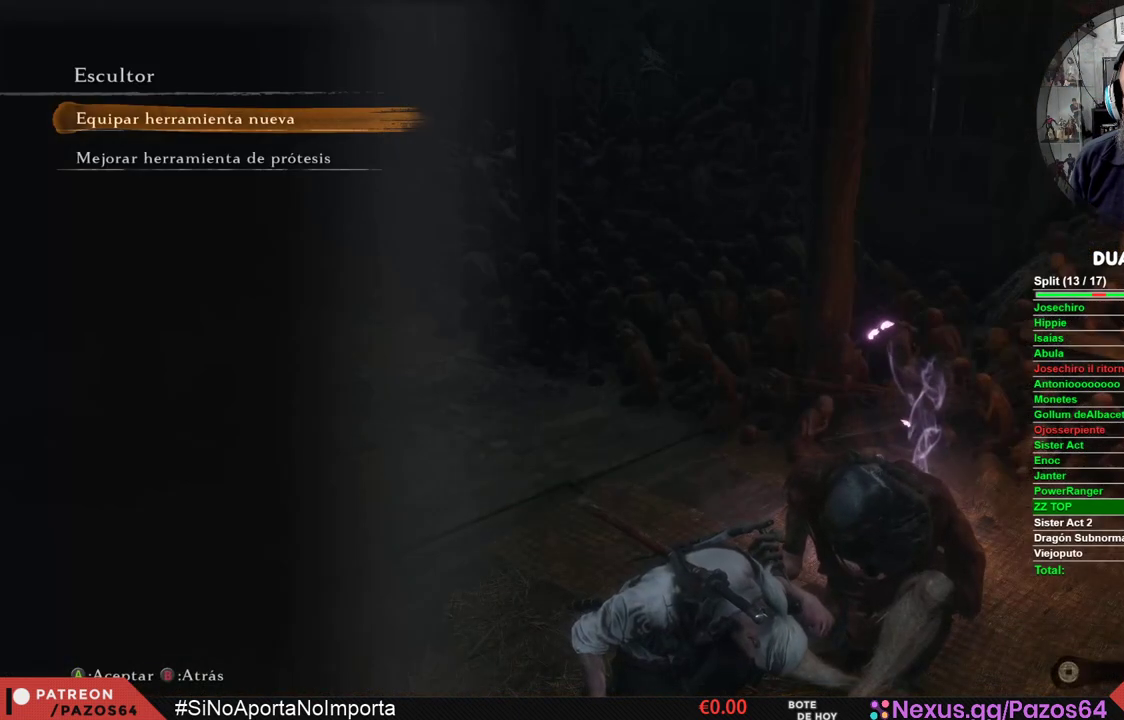
{"buttons": [], "left_stick": "center", "right_stick": "center", "events": []}
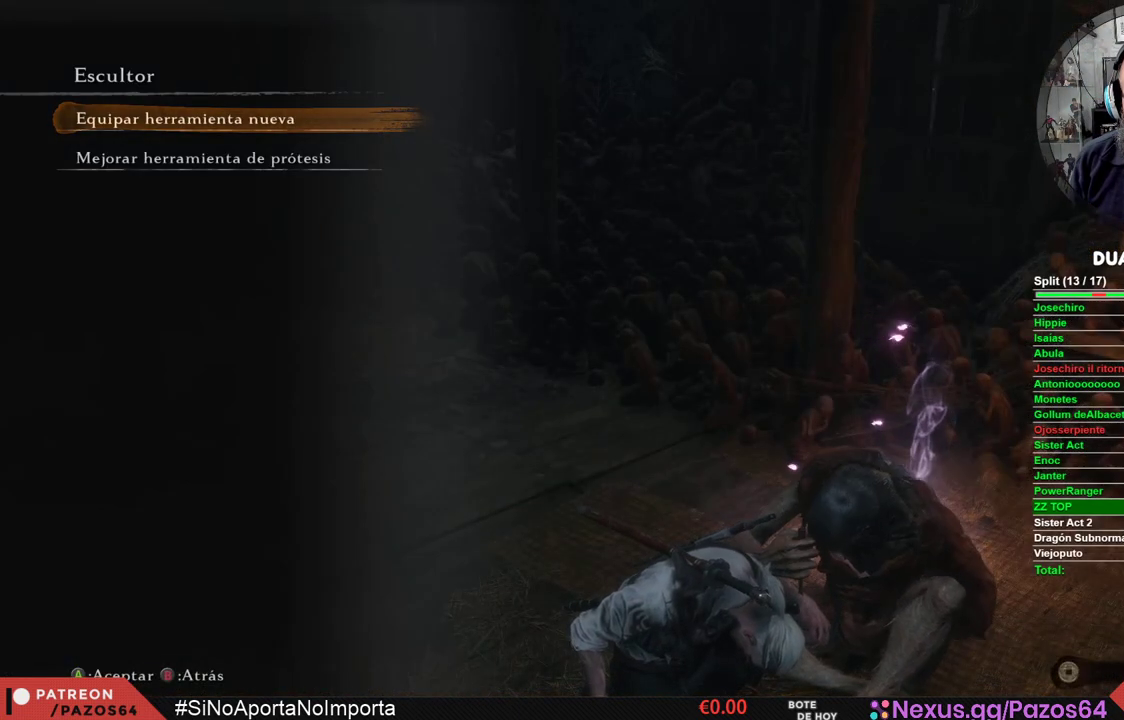
{"buttons": [], "left_stick": "center", "right_stick": "center", "events": []}
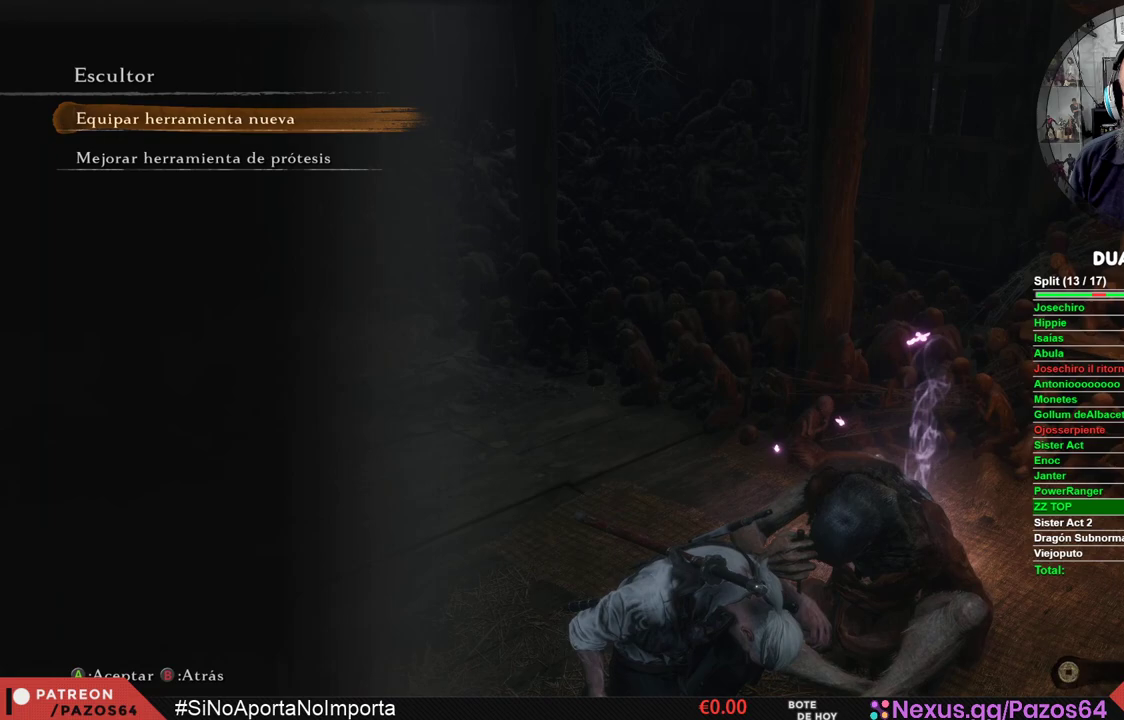
{"buttons": [], "left_stick": "center", "right_stick": "center", "events": []}
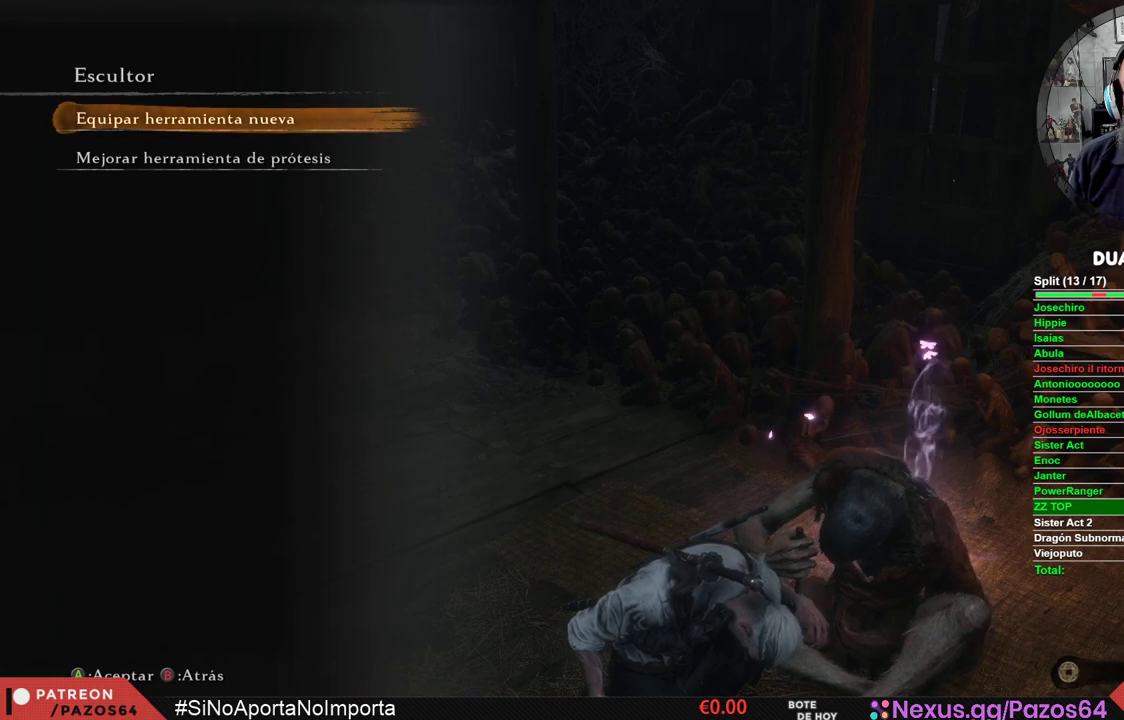
{"buttons": [], "left_stick": "center", "right_stick": "center", "events": [[183, "A", "down"], [367, "A", "up"]]}
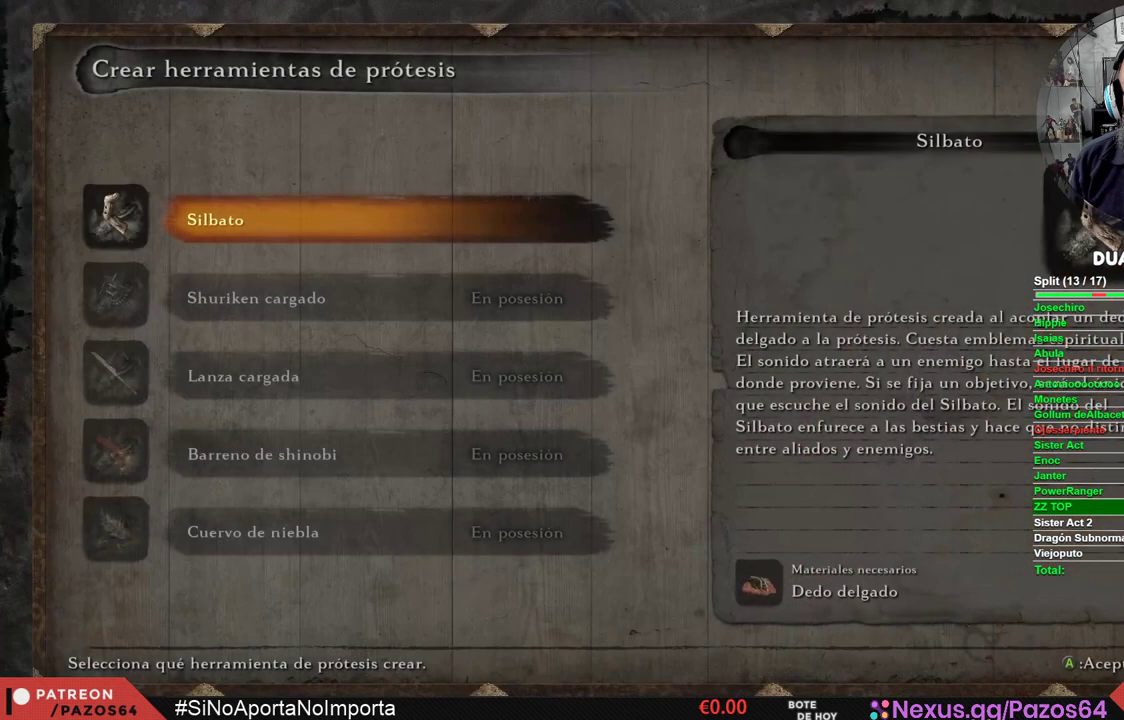
{"buttons": ["DPAD_DOWN"], "left_stick": "center", "right_stick": "center", "events": [[333, "DPAD_DOWN", "down"], [400, "DPAD_DOWN", "up"], [500, "DPAD_DOWN", "down"]]}
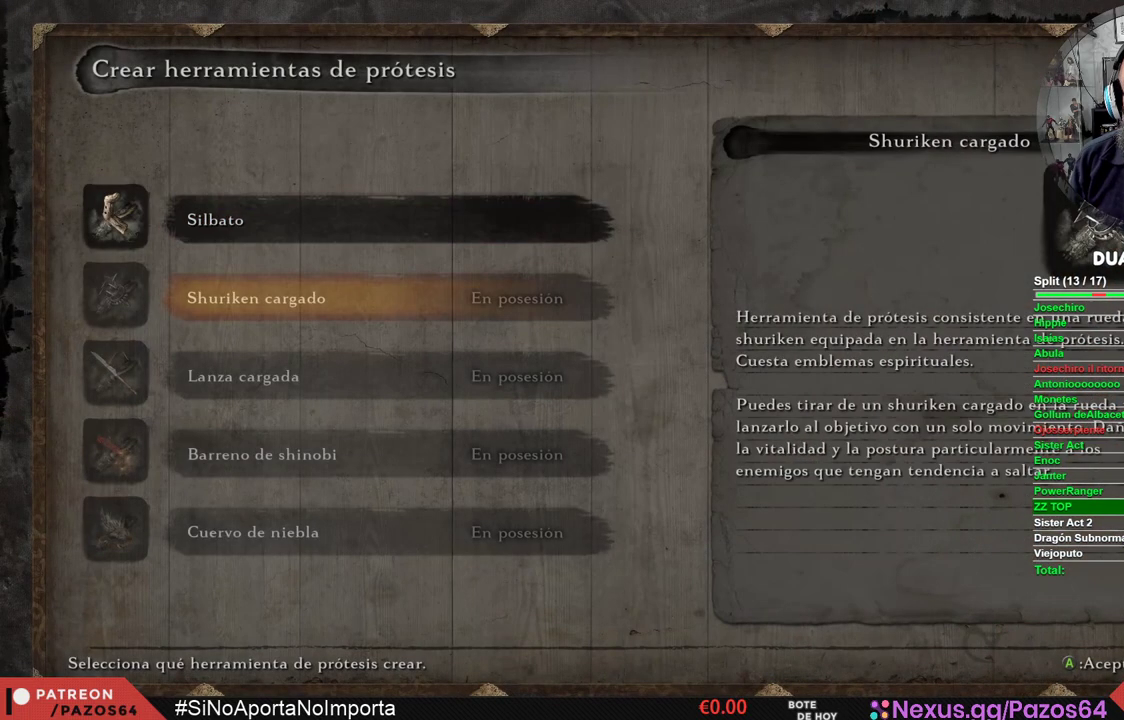
{"buttons": [], "left_stick": "center", "right_stick": "center", "events": [[100, "DPAD_DOWN", "up"], [233, "B", "down"], [383, "B", "up"]]}
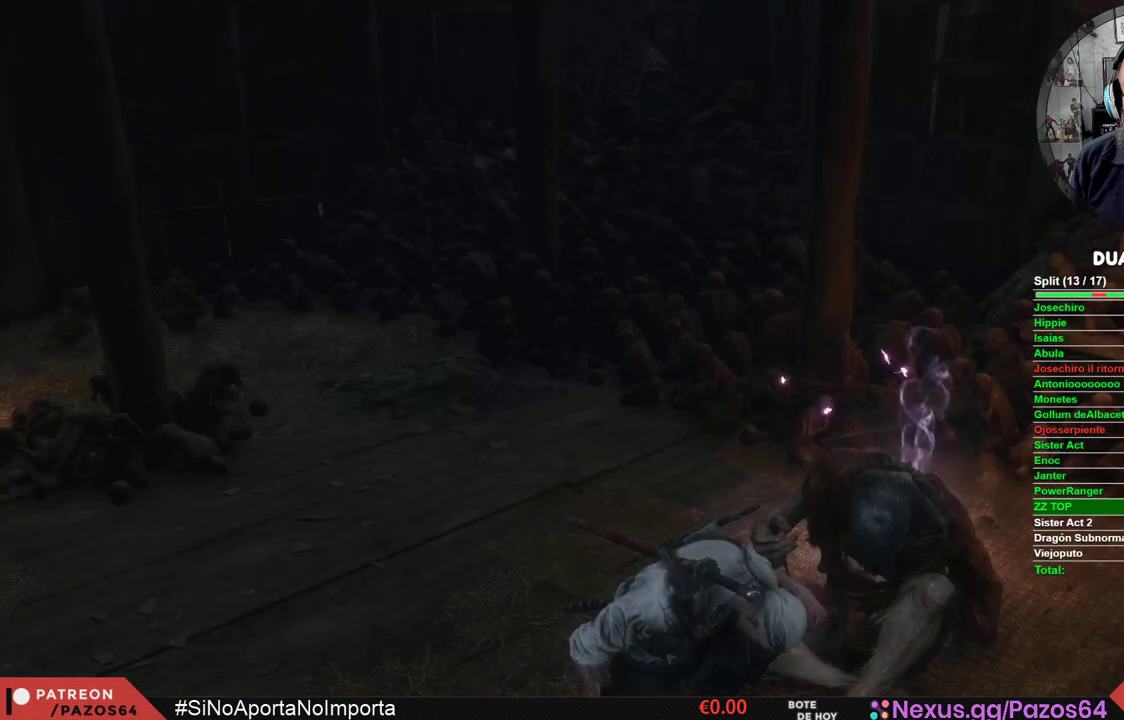
{"buttons": ["B"], "left_stick": "center", "right_stick": "center", "events": [[333, "B", "down"]]}
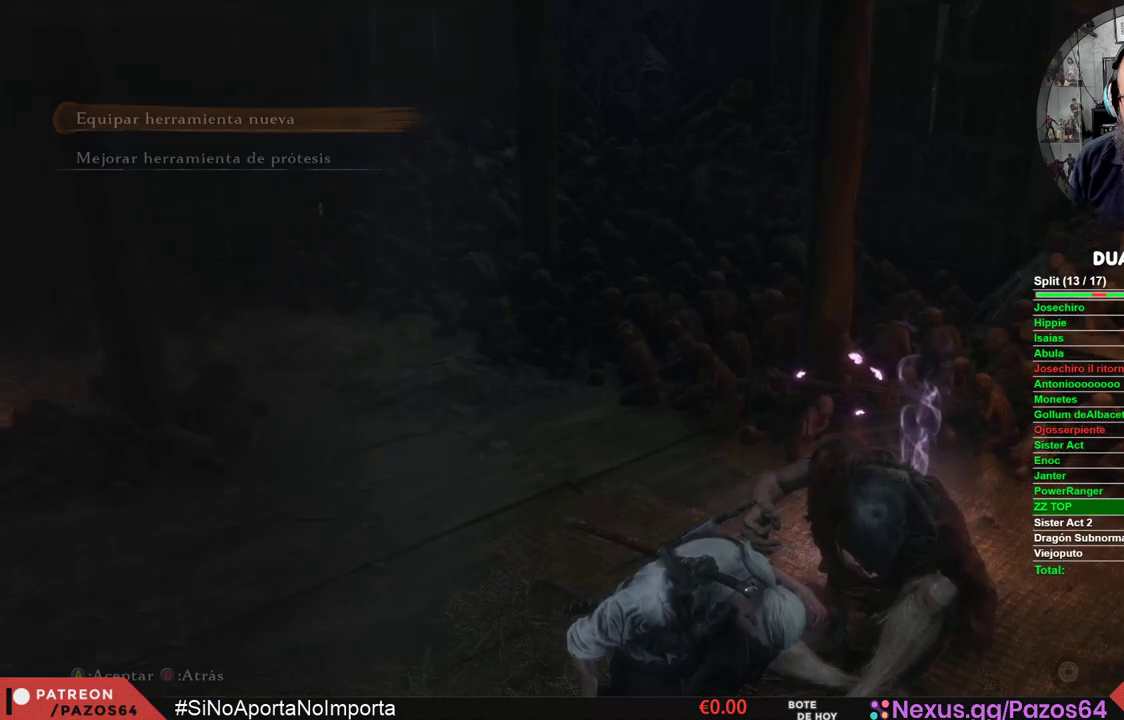
{"buttons": ["B"], "left_stick": "center", "right_stick": "center", "events": [[33, "B", "up"], [433, "B", "down"]]}
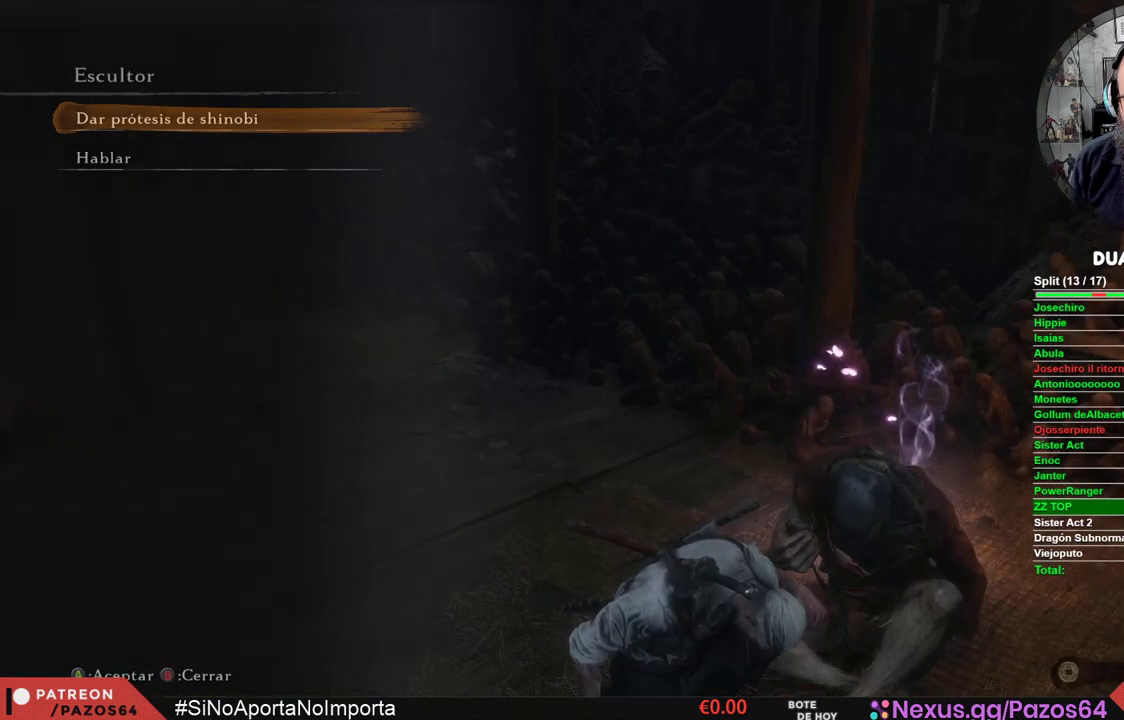
{"buttons": ["B"], "left_stick": "center", "right_stick": "center", "events": [[133, "B", "up"], [500, "B", "down"]]}
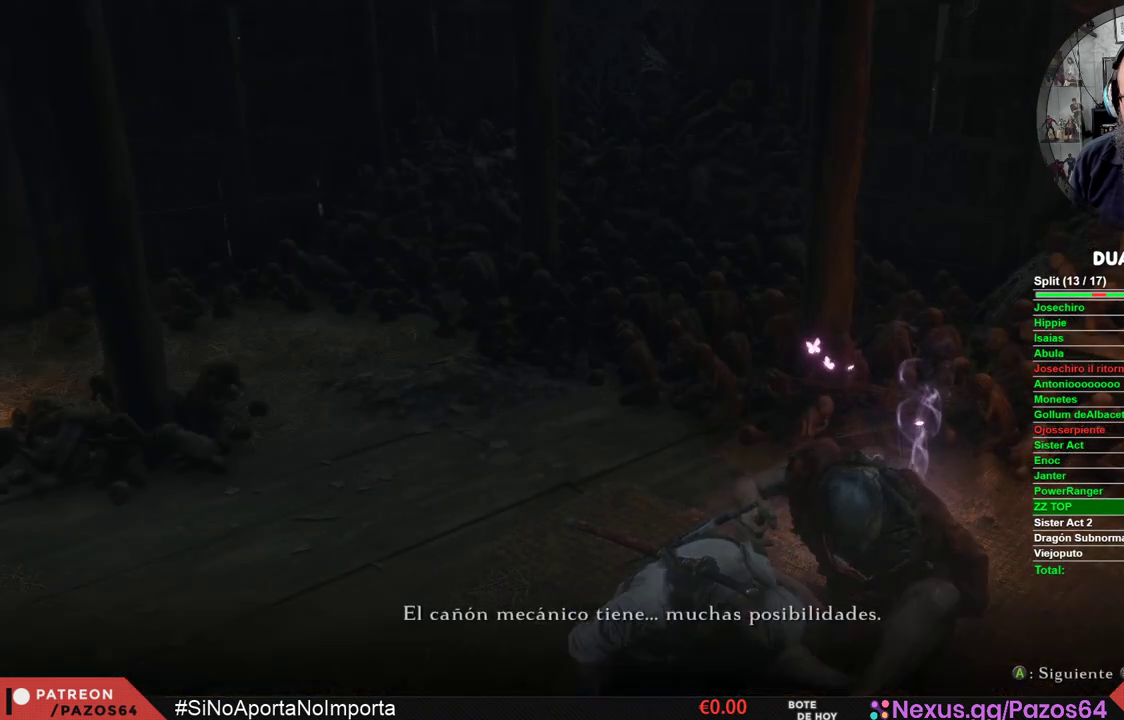
{"buttons": ["A"], "left_stick": "center", "right_stick": "center", "events": [[150, "B", "up"], [233, "B", "down"], [333, "B", "up"], [467, "A", "down"]]}
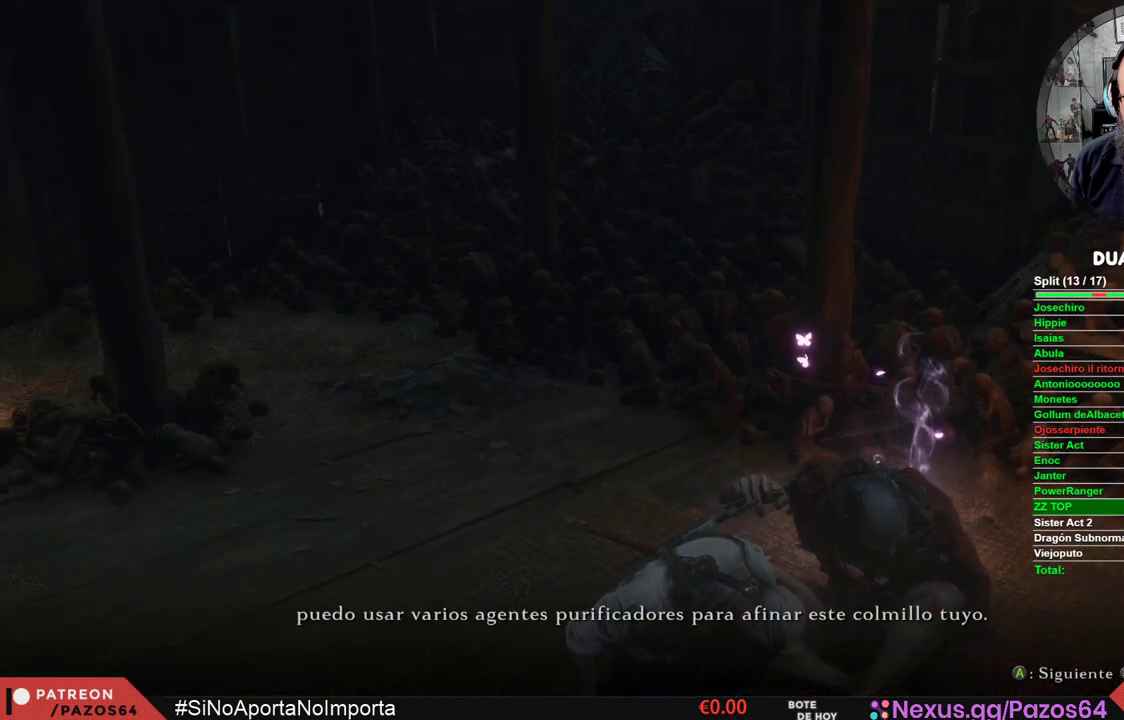
{"buttons": [], "left_stick": "center", "right_stick": "center", "events": [[50, "A", "up"], [100, "A", "down"], [183, "A", "up"], [250, "A", "down"], [333, "A", "up"], [400, "A", "down"], [467, "A", "up"]]}
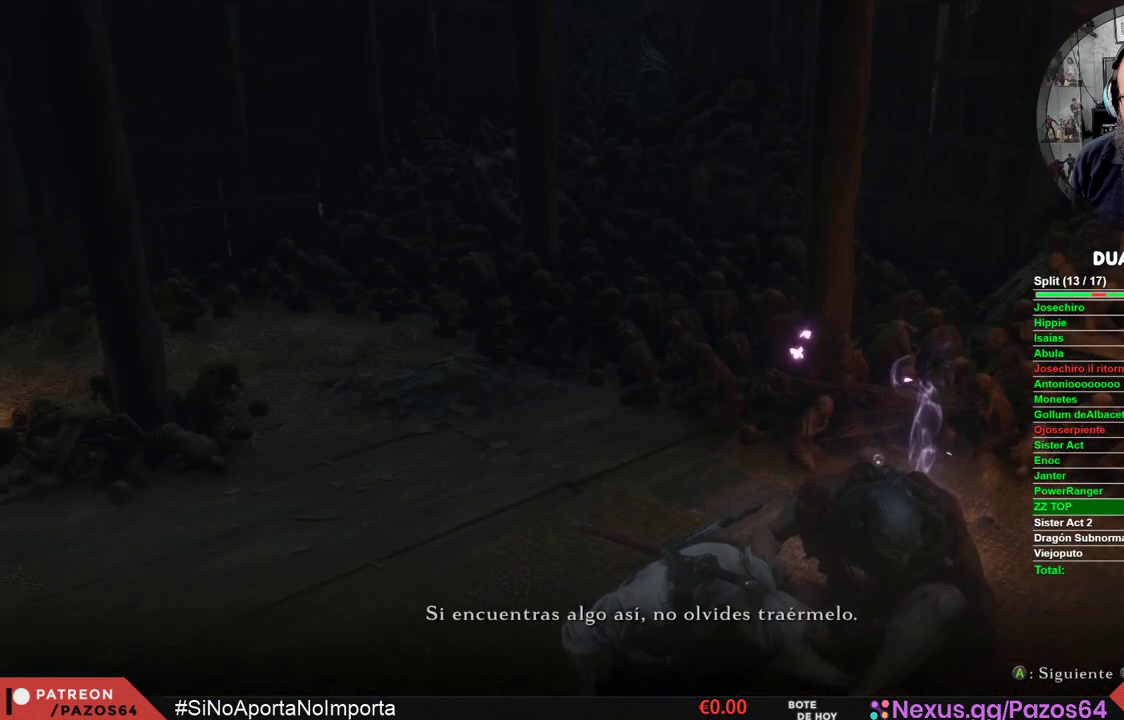
{"buttons": [], "left_stick": "center", "right_stick": "center", "events": [[50, "A", "down"], [117, "A", "up"], [183, "A", "down"], [250, "A", "up"], [333, "A", "down"], [417, "A", "up"]]}
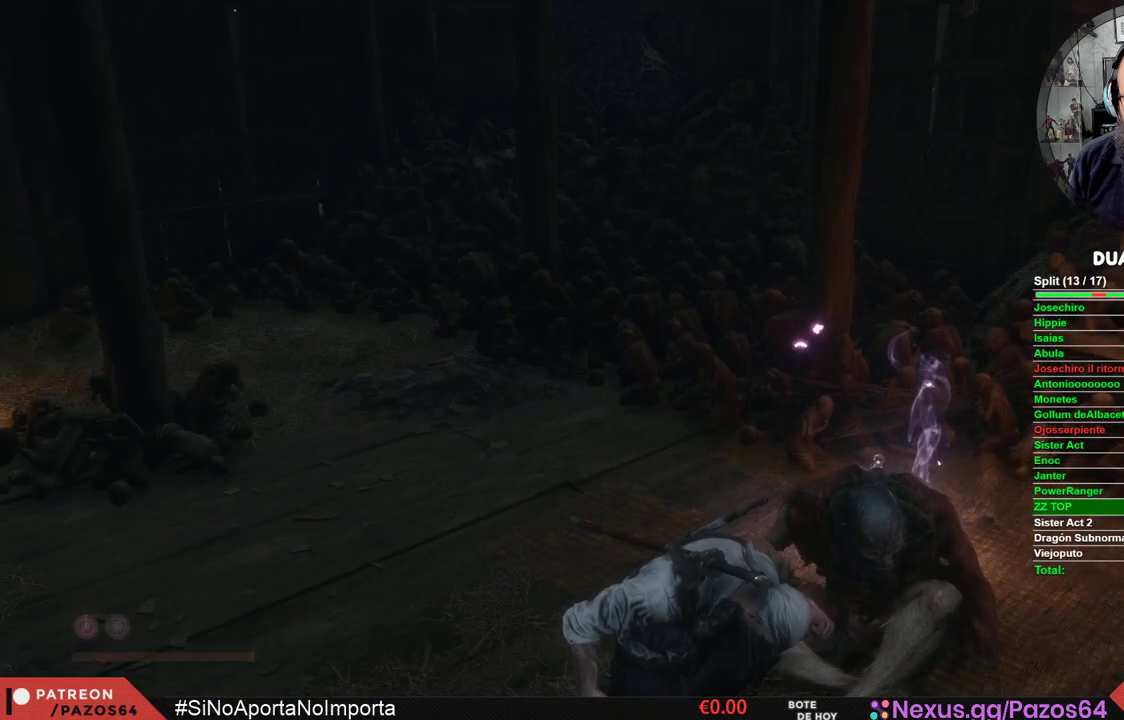
{"buttons": [], "left_stick": "center", "right_stick": "left", "events": [[233, "right_stick", "left"]]}
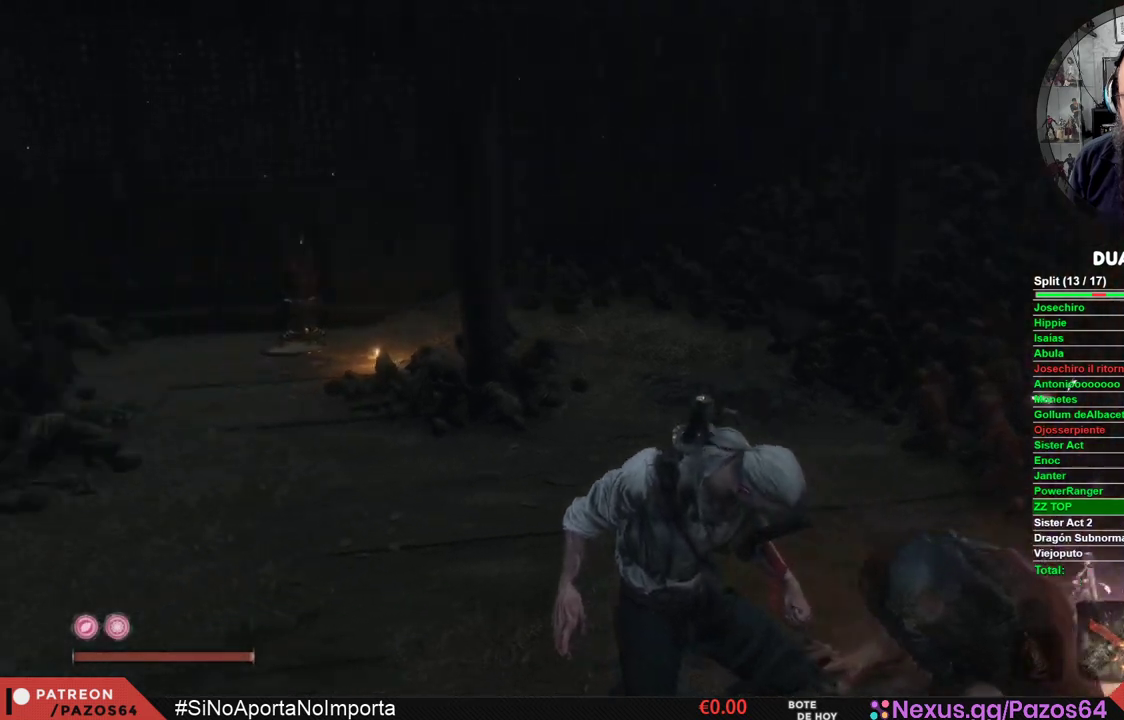
{"buttons": [], "left_stick": "left", "right_stick": "left", "events": [[117, "right_stick", "center"], [200, "left_stick", "left"], [467, "right_stick", "left"]]}
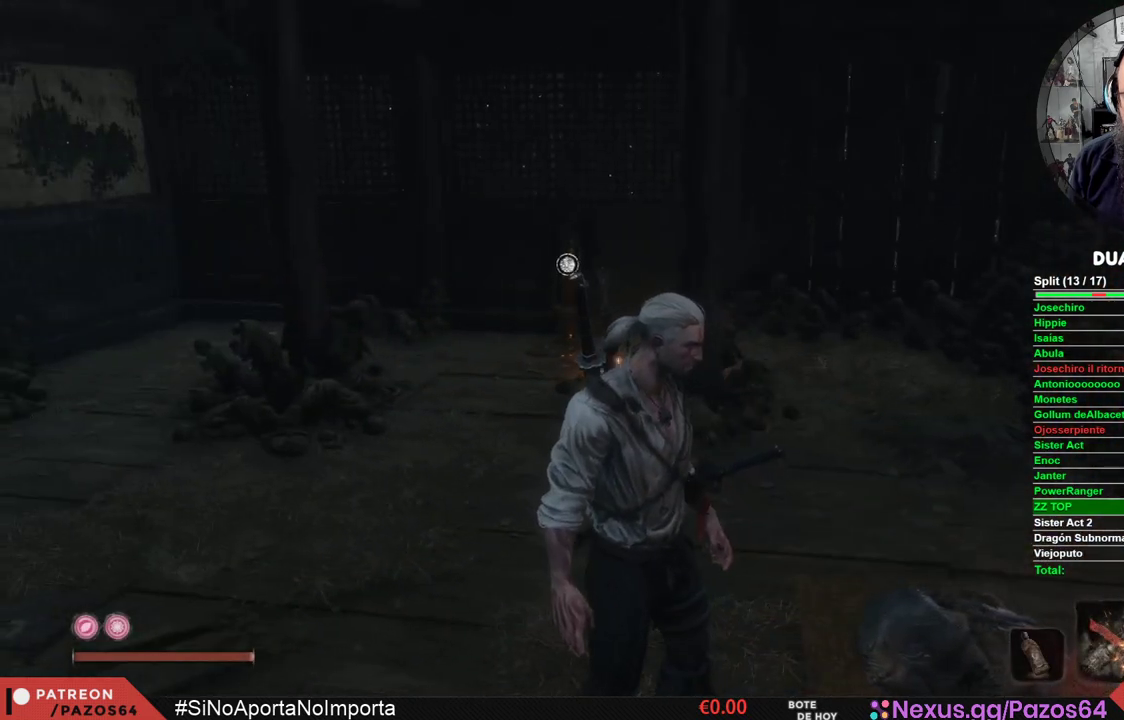
{"buttons": [], "left_stick": "up-left", "right_stick": "center", "events": [[33, "left_stick", "up-left"], [117, "right_stick", "center"]]}
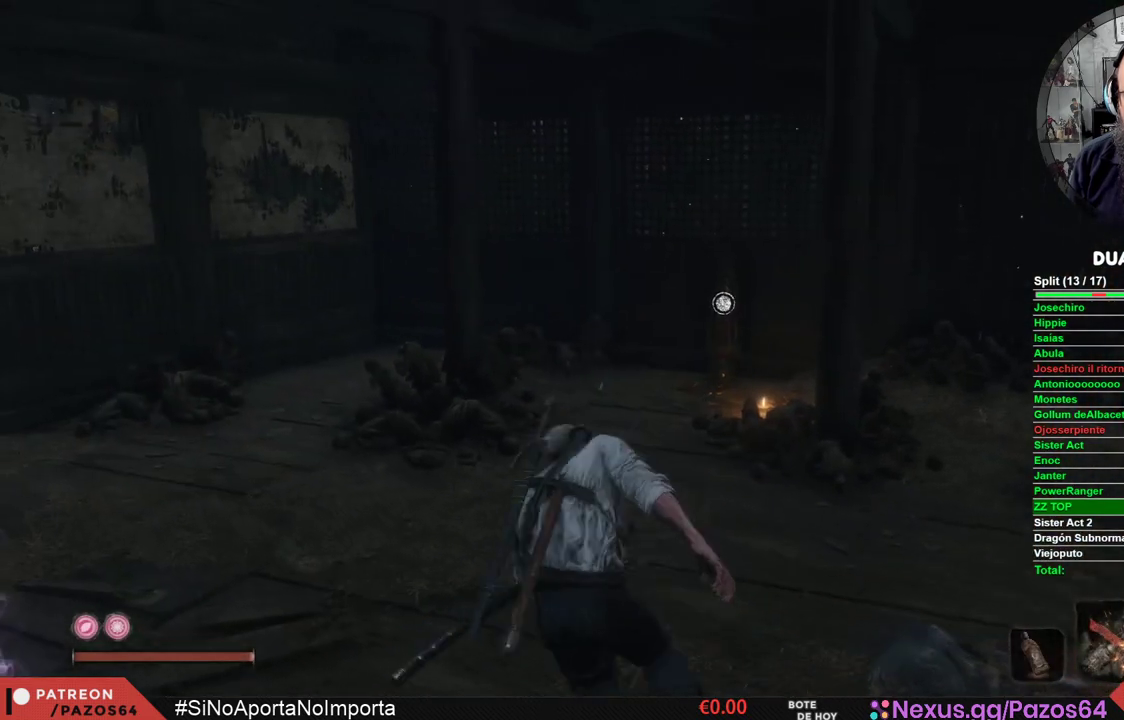
{"buttons": [], "left_stick": "center", "right_stick": "center", "events": [[167, "left_stick", "center"], [200, "START", "down"], [367, "START", "up"]]}
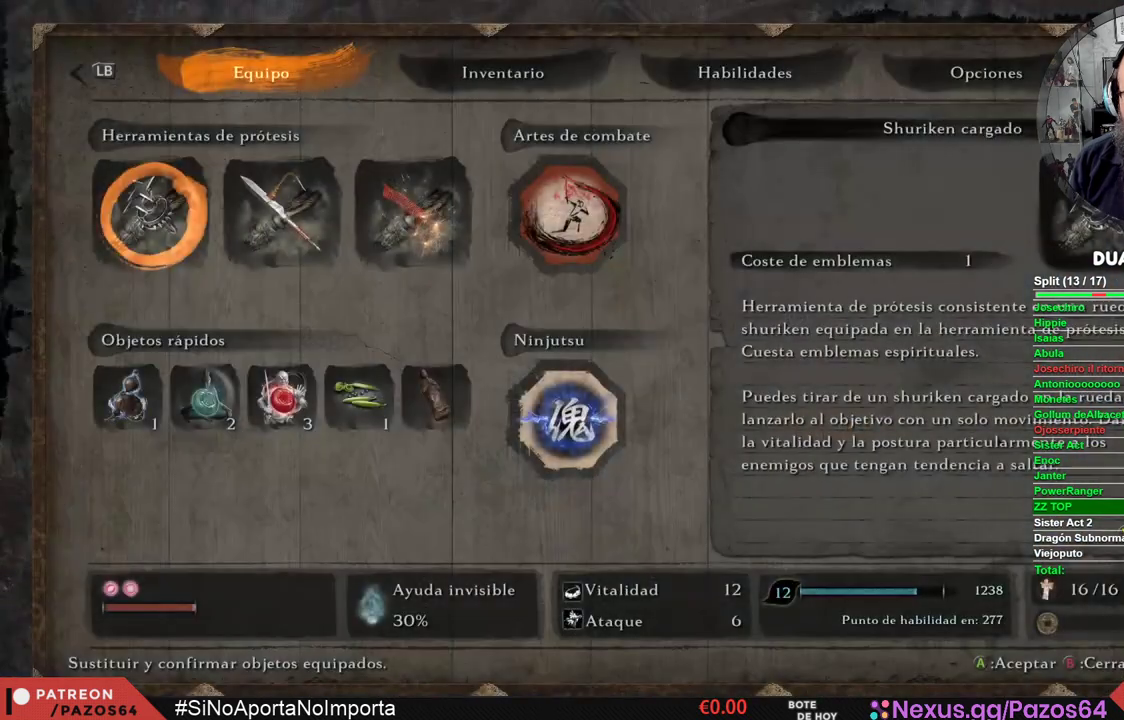
{"buttons": [], "left_stick": "center", "right_stick": "center", "events": [[317, "DPAD_RIGHT", "down"], [400, "DPAD_RIGHT", "up"]]}
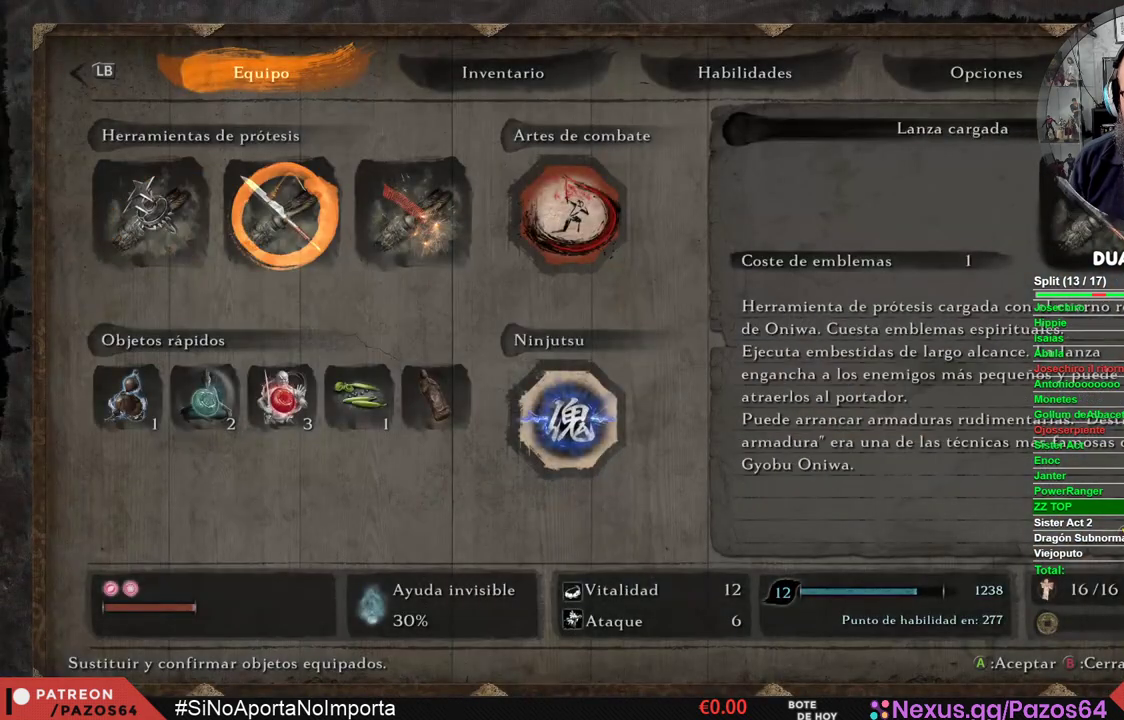
{"buttons": [], "left_stick": "center", "right_stick": "center", "events": [[17, "DPAD_RIGHT", "down"], [100, "DPAD_RIGHT", "up"], [333, "A", "down"], [450, "A", "up"]]}
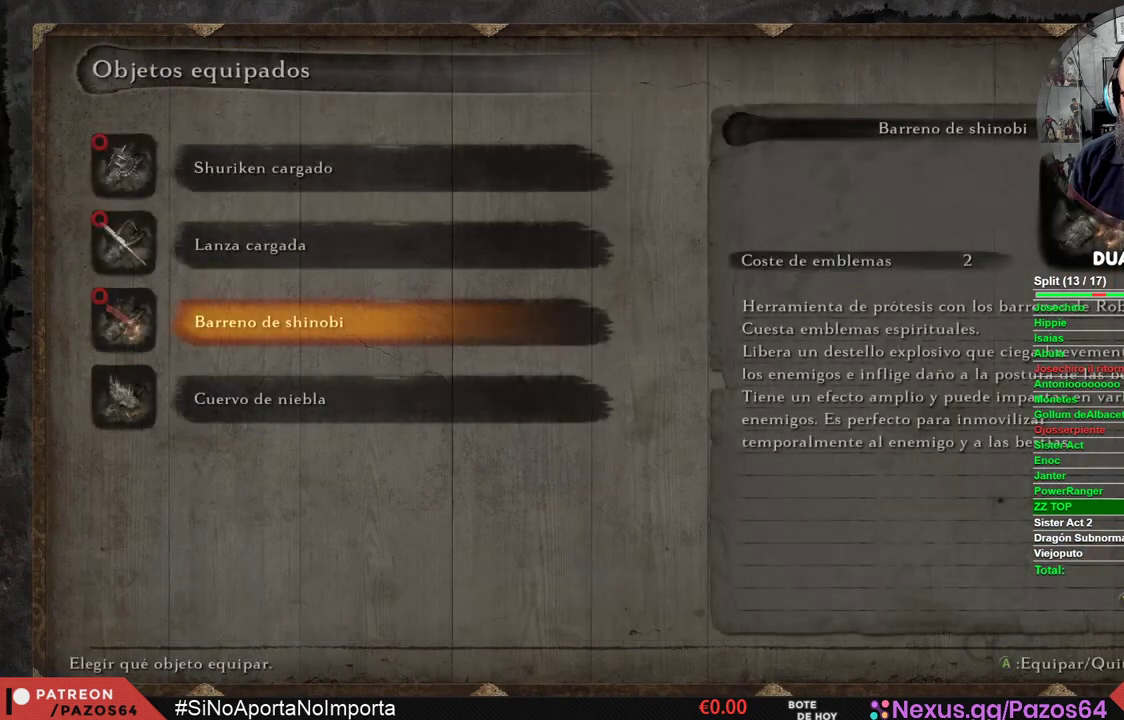
{"buttons": [], "left_stick": "center", "right_stick": "center", "events": []}
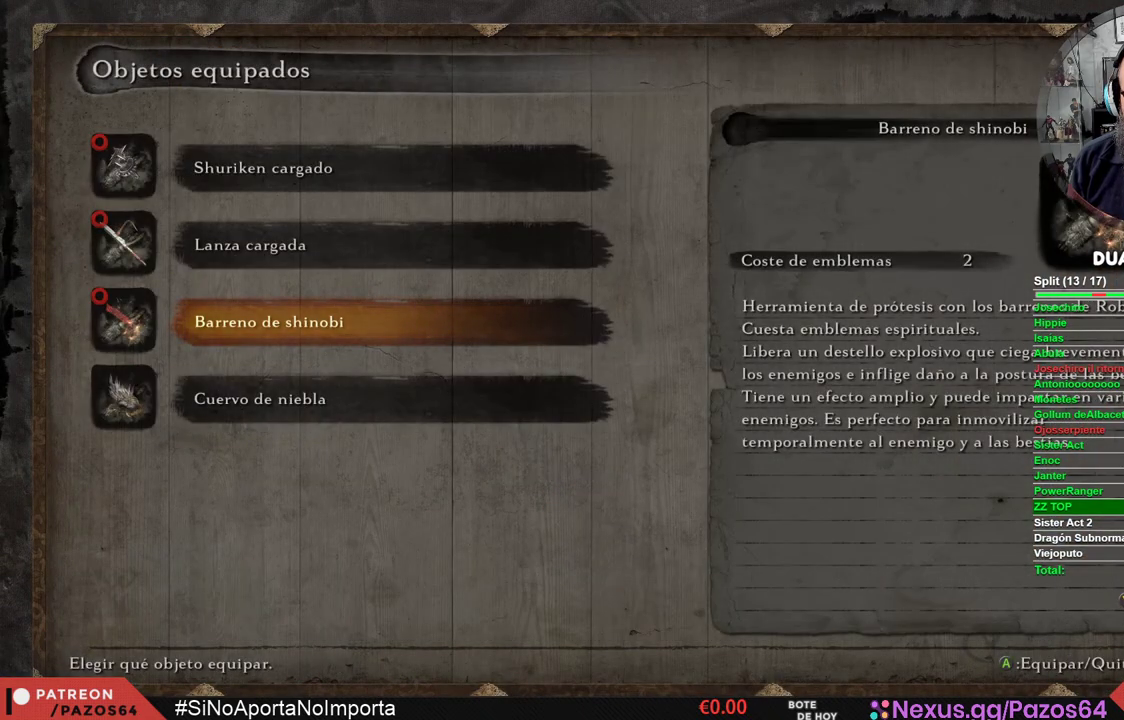
{"buttons": [], "left_stick": "center", "right_stick": "center", "events": [[217, "B", "down"], [317, "B", "up"]]}
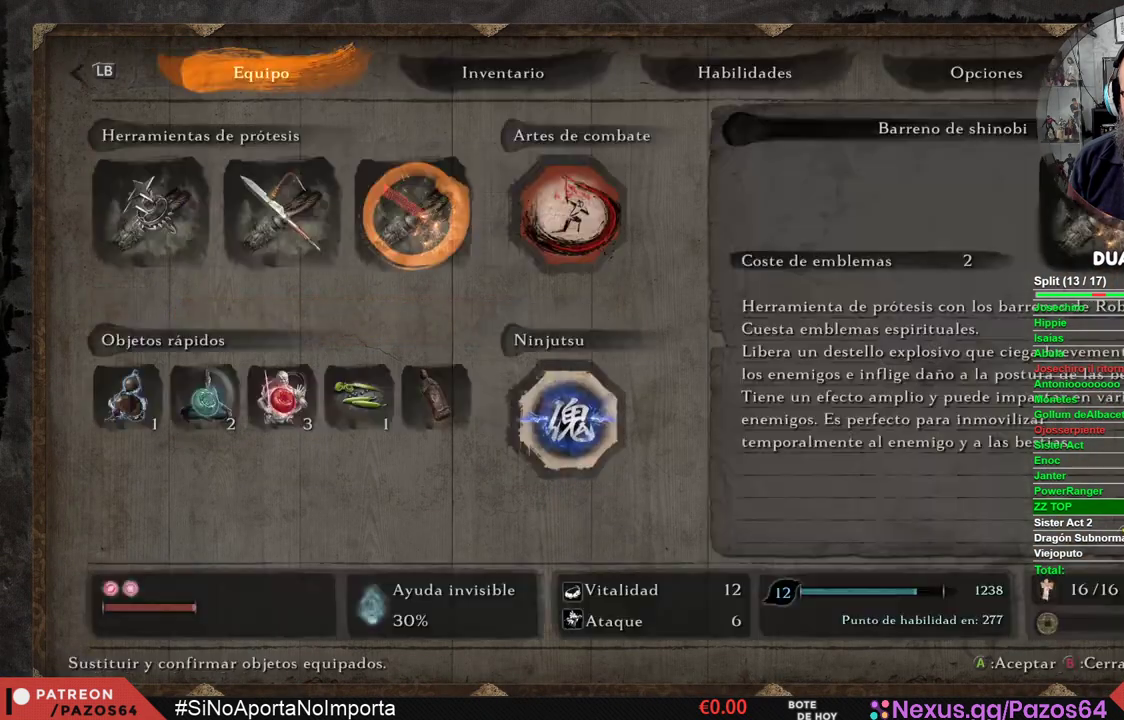
{"buttons": [], "left_stick": "center", "right_stick": "center", "events": []}